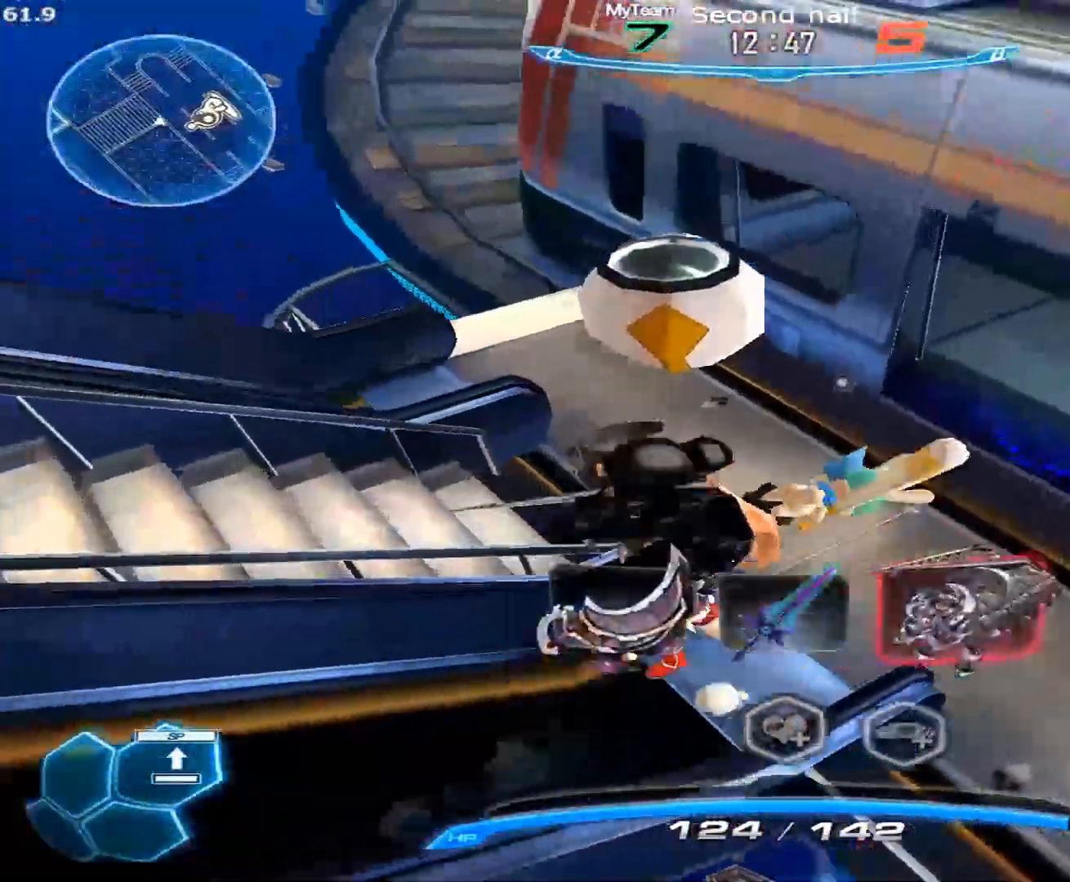
Gameplay with keyboard and mouse; each line is a JSON object with the keys and mouse buttons held at the frame after it. "events" lists presses ("down") and releases ("up") of "1", "2", "3", "4", "5", "a", "alt", "c", "caps_lock", "ctrl", "d", "e", "f", "g", "q", "r", "s", "shift", "space", "t", "tab", "v", "w", "x", "z", "mouse_left", "mouse_wheel" and "mouse_right" between this image and that frame as [ms after this image, input, new state], when the widget could be followed in between. "mouse_left", "mouse_wheel", "mouse_right" = the "left", "wheel", "right" buttons of the "mouse" list. No other keys are recorded. "wheel" means that the mouse wheel is clicked or scrolled. Not read: mouse_move.
{"keys": ["s"], "mouse": ["right"], "events": [[83, "mouse_right", "down"], [167, "s", "down"], [217, "a", "down"], [317, "d", "up"], [350, "a", "up"]]}
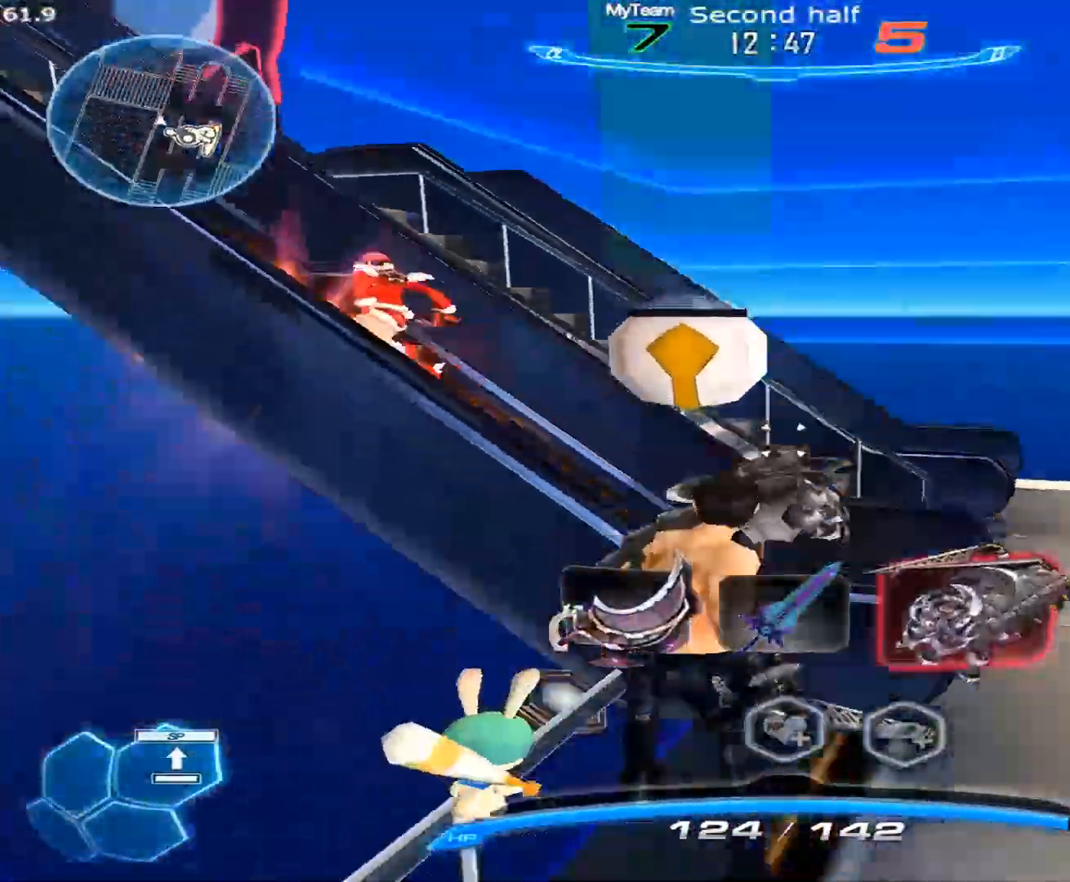
{"keys": [], "mouse": [], "events": [[283, "mouse_right", "up"], [417, "s", "up"]]}
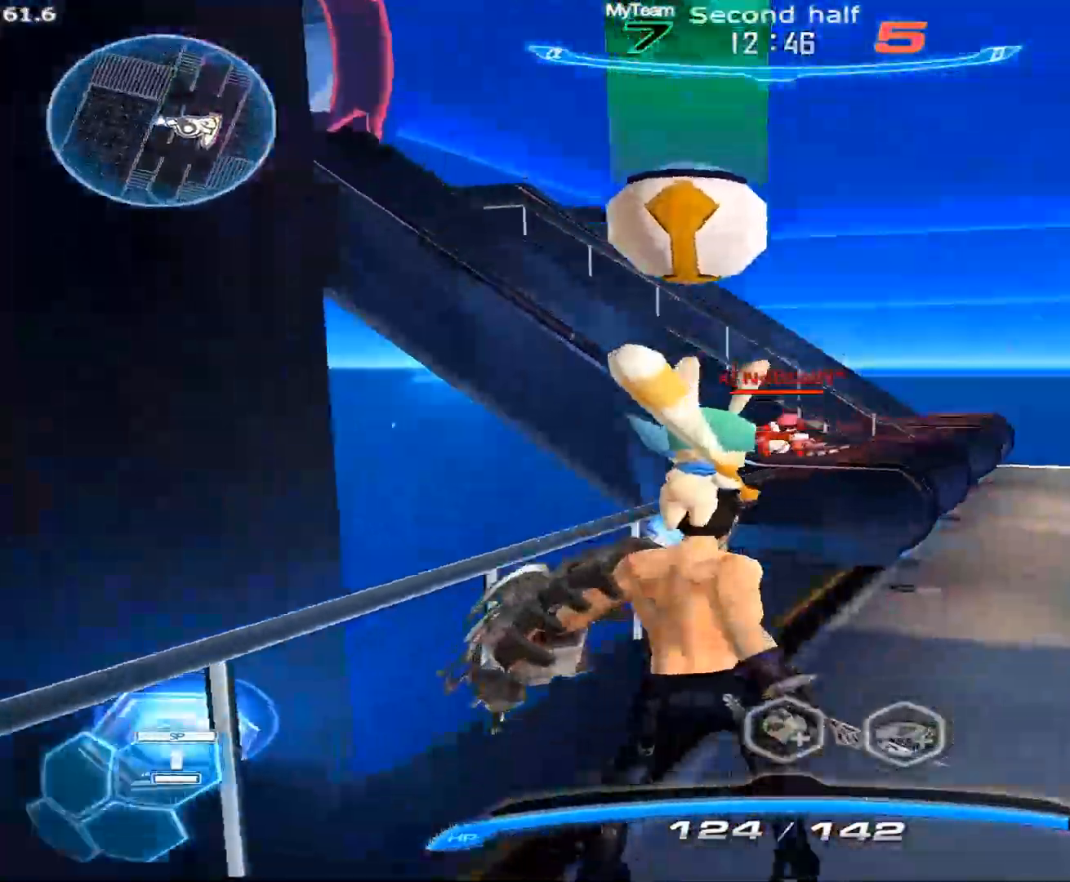
{"keys": ["w"], "mouse": [], "events": [[17, "w", "down"], [50, "space", "down"], [100, "space", "up"]]}
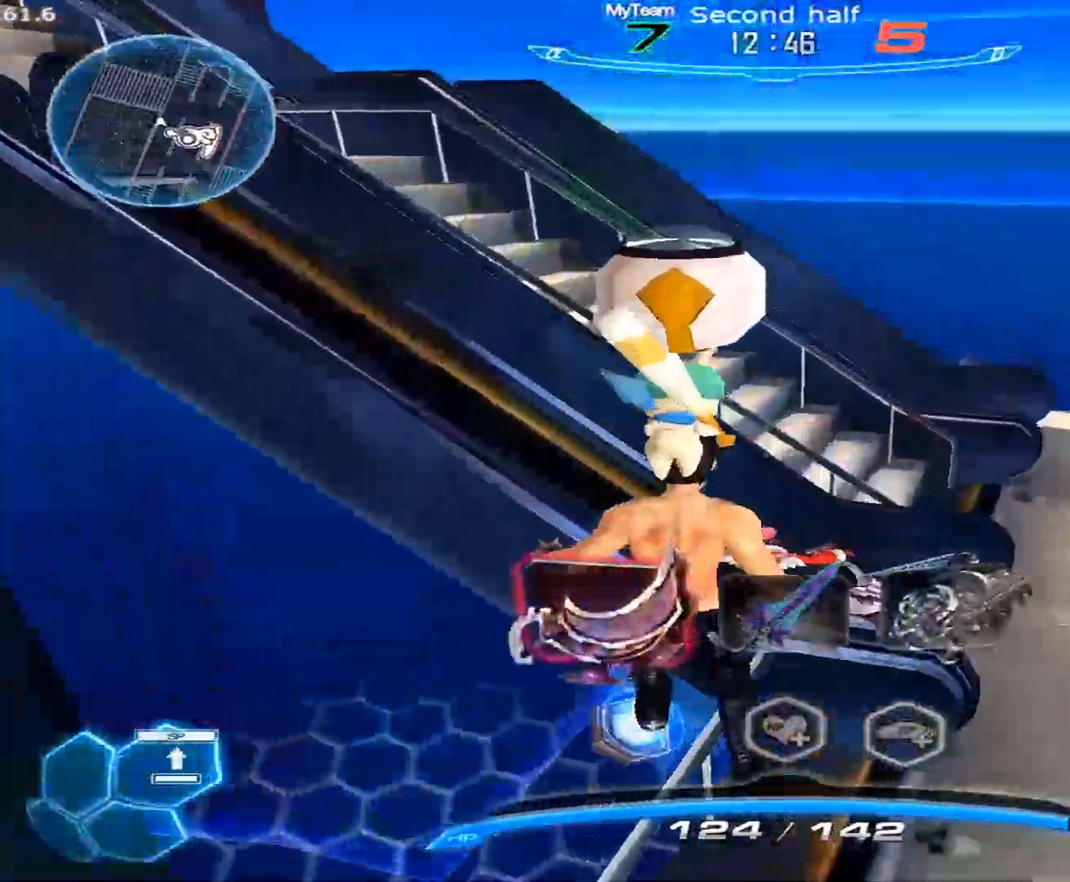
{"keys": ["s"], "mouse": ["right"], "events": [[33, "w", "up"], [83, "s", "down"], [317, "3", "down"], [350, "mouse_right", "down"], [400, "3", "up"]]}
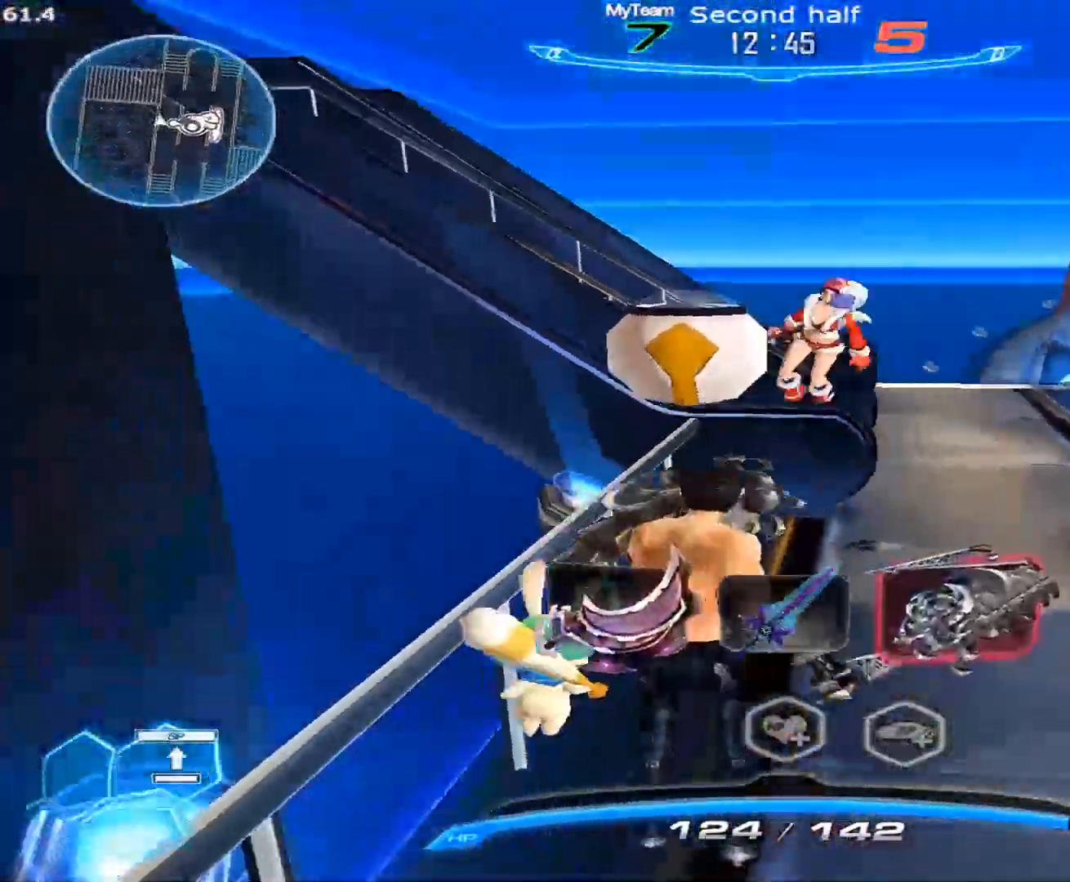
{"keys": [], "mouse": ["left", "right"], "events": [[367, "mouse_left", "down"], [467, "s", "up"]]}
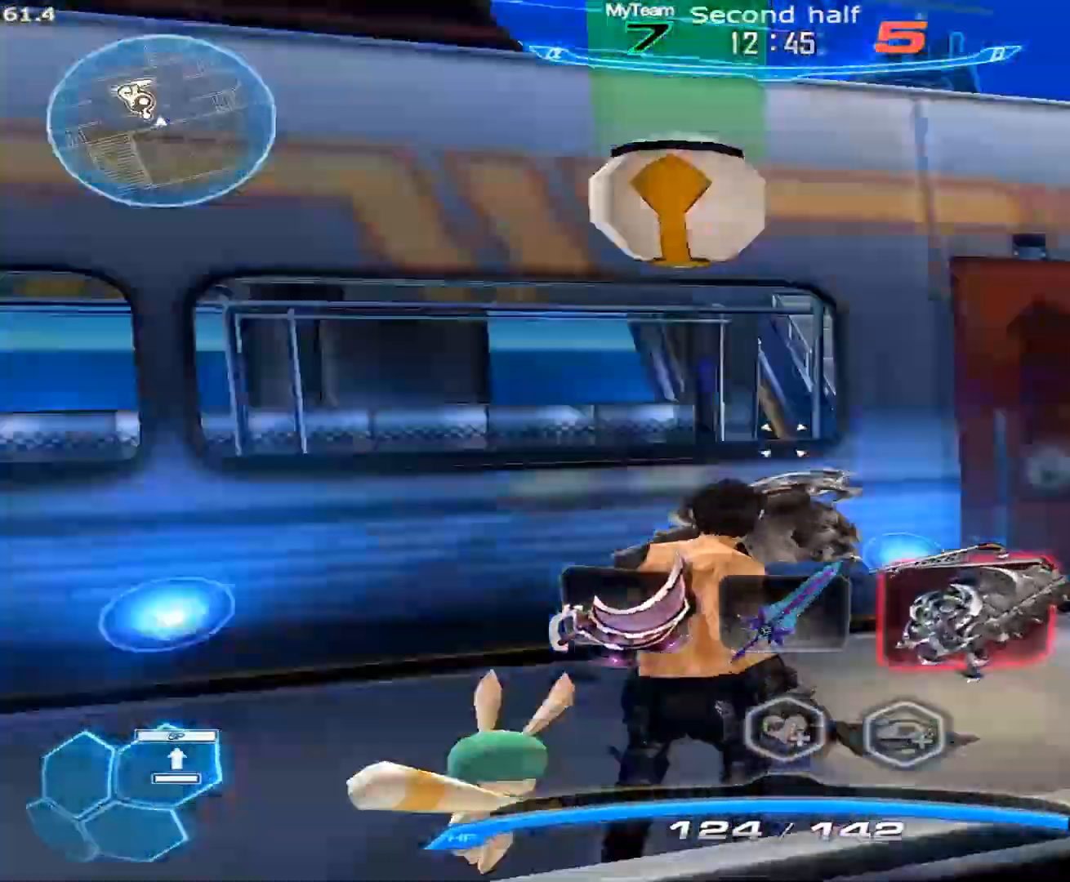
{"keys": ["d"], "mouse": [], "events": [[17, "d", "down"], [17, "mouse_left", "up"], [67, "w", "down"], [100, "d", "up"], [433, "d", "down"], [433, "mouse_right", "up"], [433, "w", "up"]]}
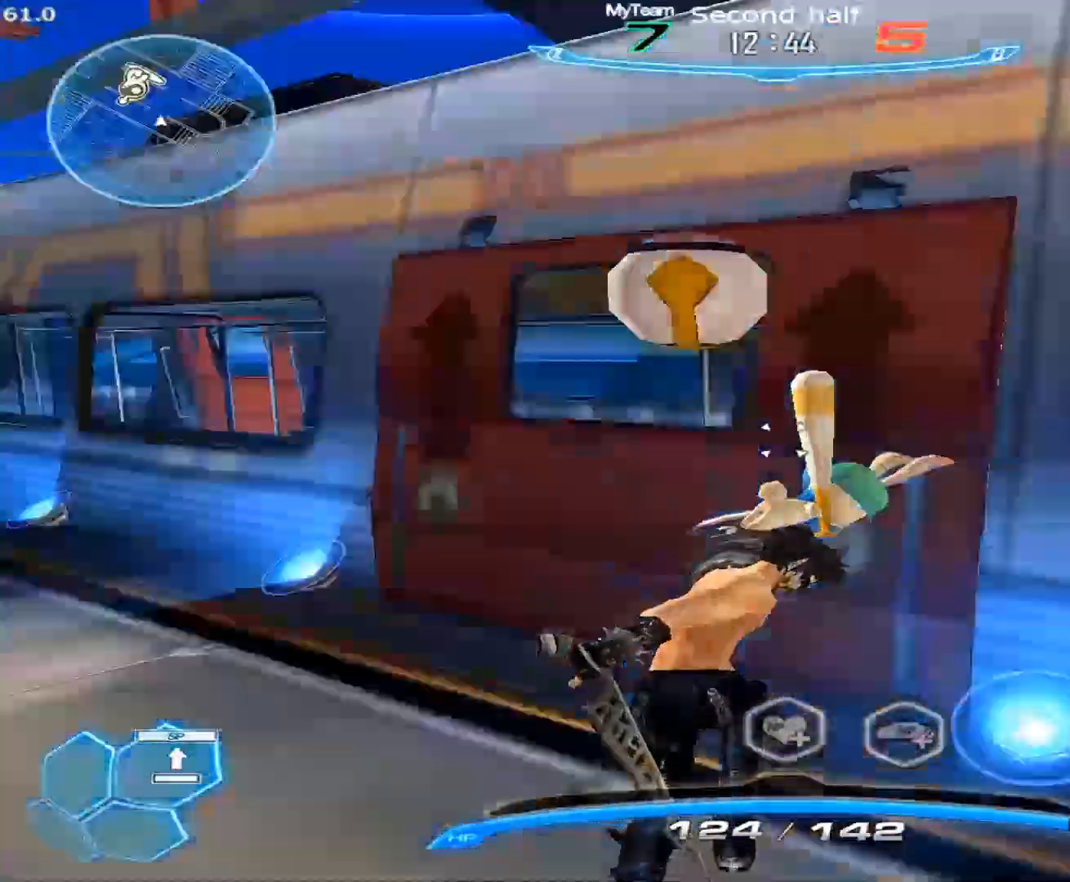
{"keys": [], "mouse": [], "events": [[67, "1", "down"], [167, "1", "up"], [217, "1", "down"], [267, "1", "up"], [300, "1", "down"], [400, "1", "up"], [500, "d", "up"]]}
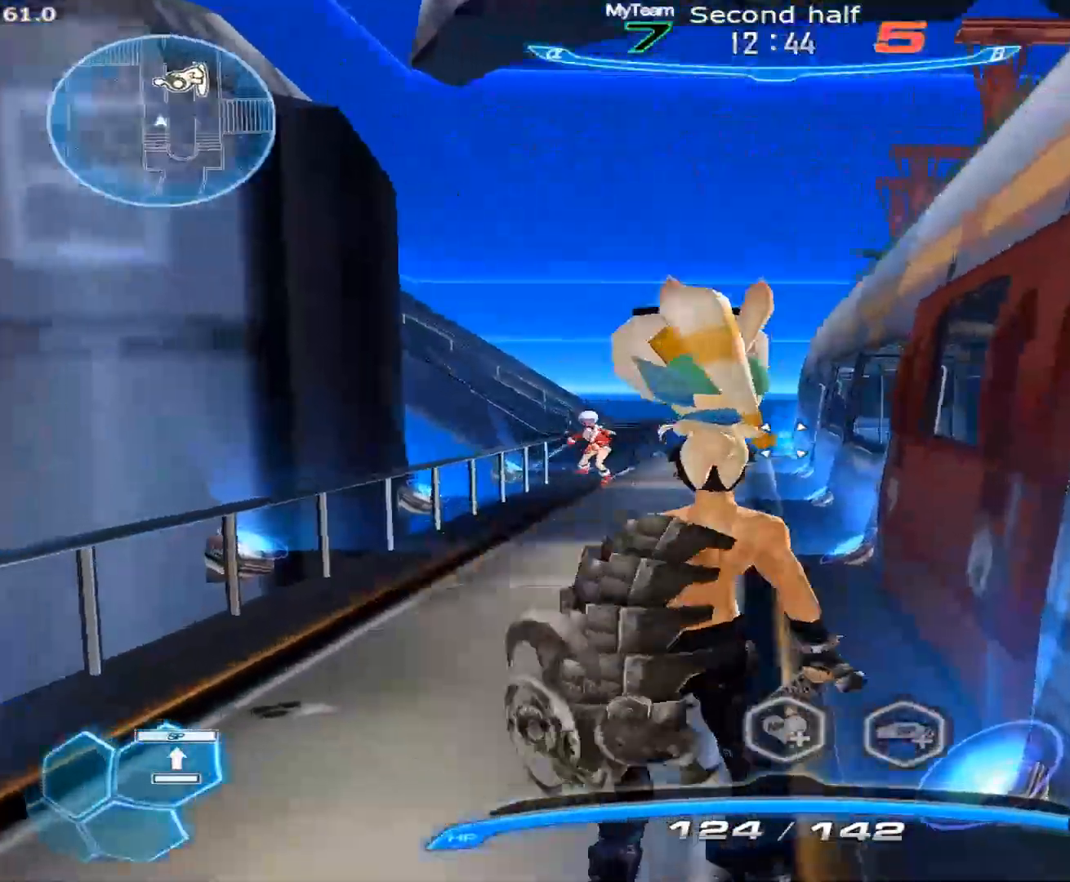
{"keys": ["s"], "mouse": [], "events": [[183, "s", "down"], [183, "space", "down"], [283, "space", "up"]]}
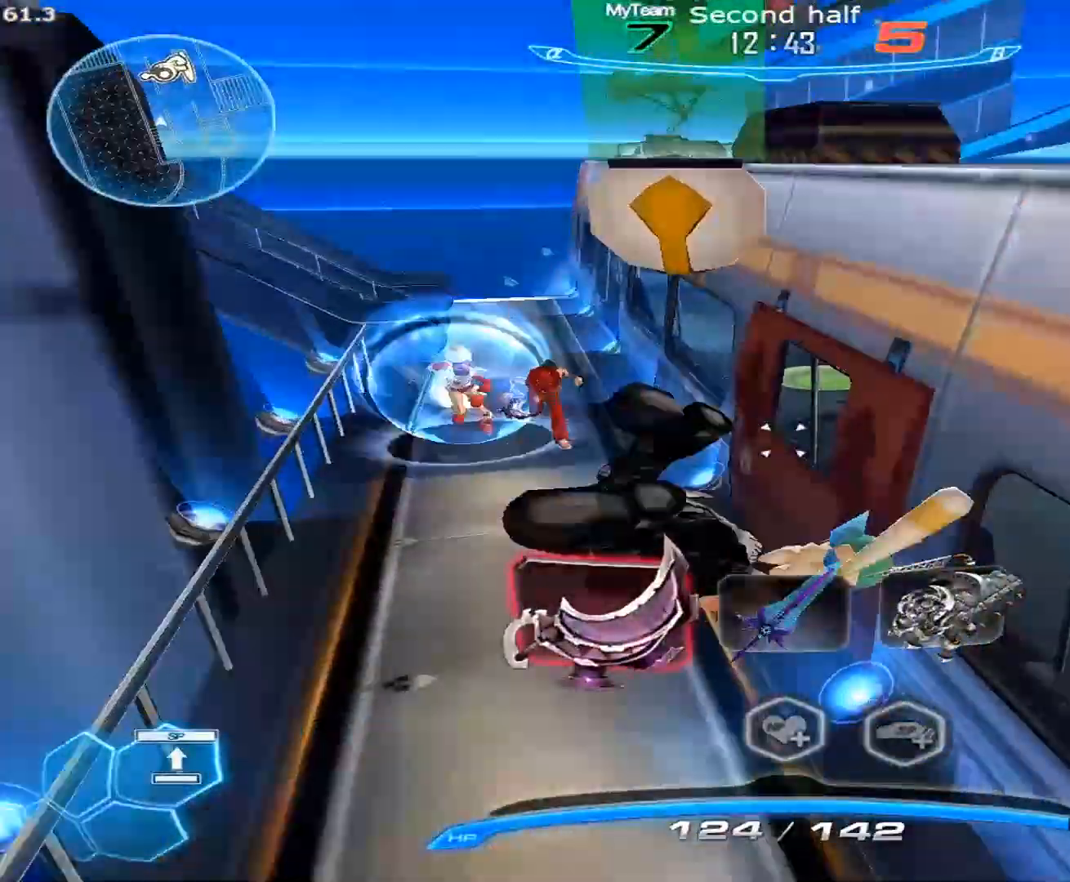
{"keys": ["w"], "mouse": [], "events": [[67, "a", "down"], [100, "s", "up"], [250, "w", "down"], [300, "w", "up"], [383, "w", "down"], [483, "a", "up"]]}
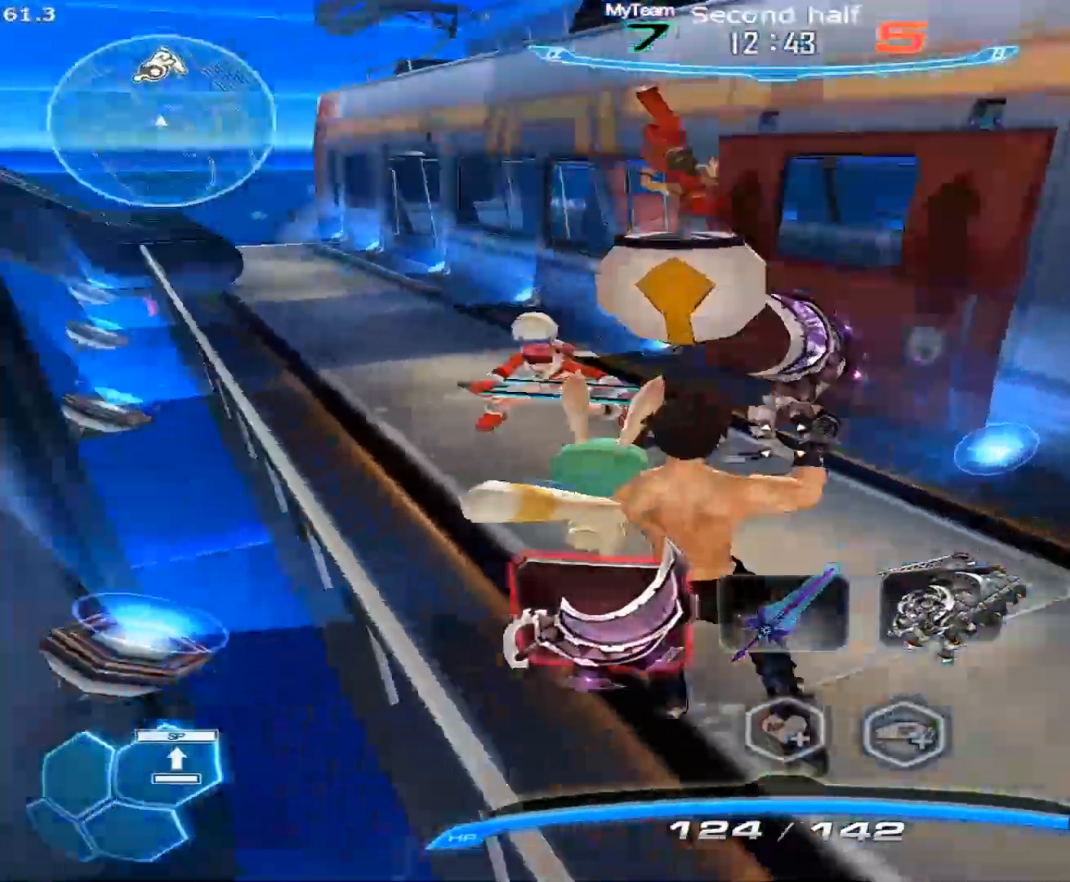
{"keys": ["w"], "mouse": [], "events": [[33, "space", "down"], [117, "space", "up"]]}
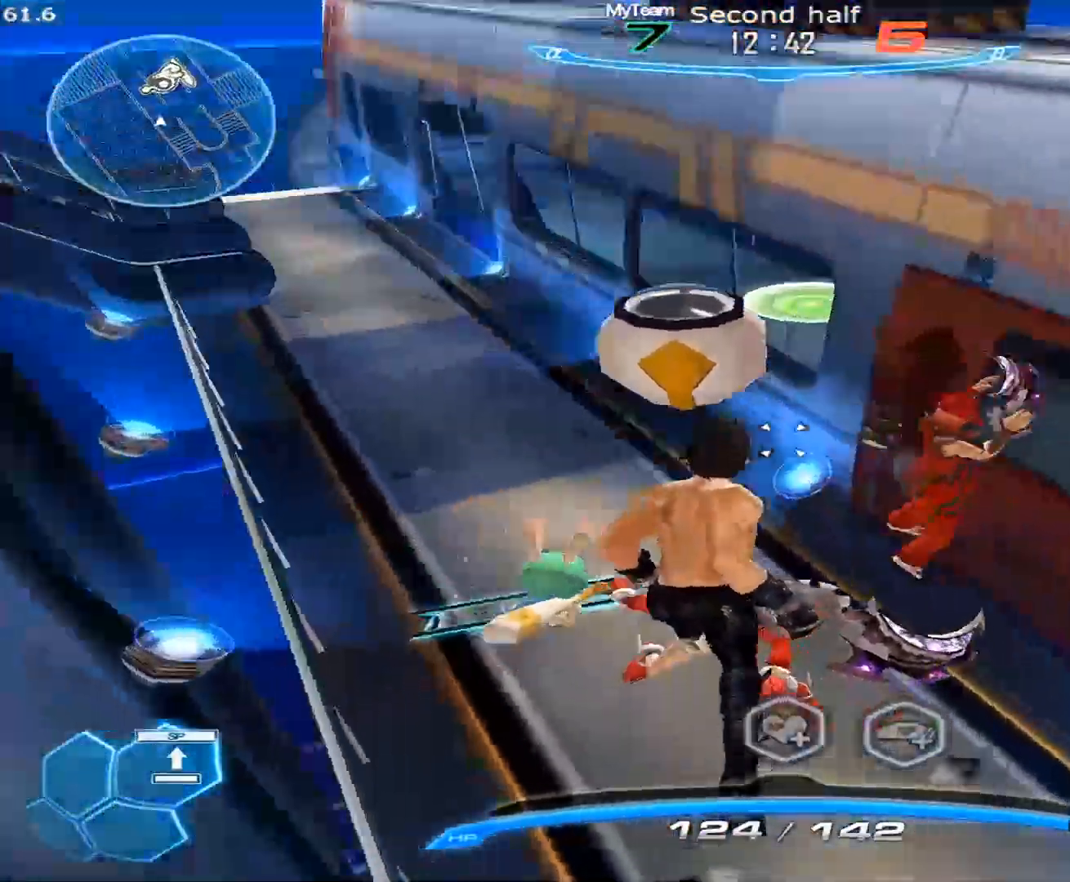
{"keys": ["w"], "mouse": [], "events": [[133, "space", "down"], [233, "space", "up"]]}
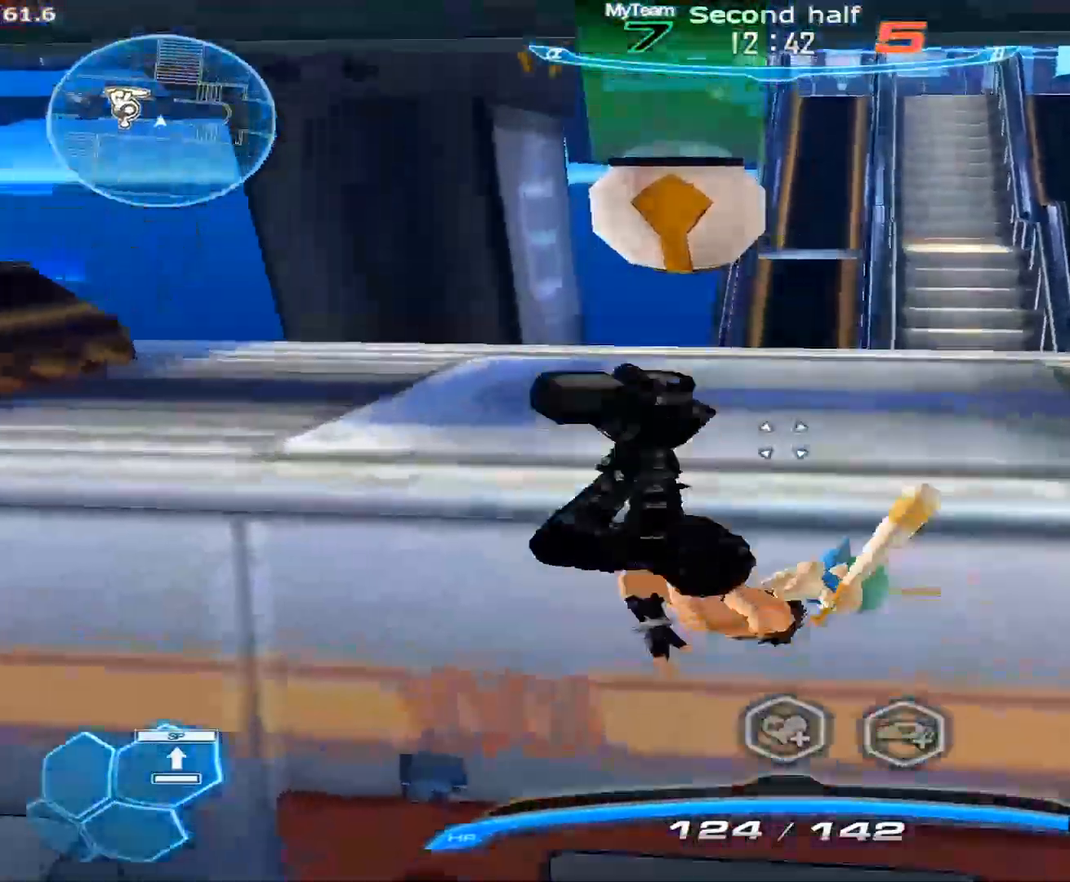
{"keys": ["w"], "mouse": [], "events": []}
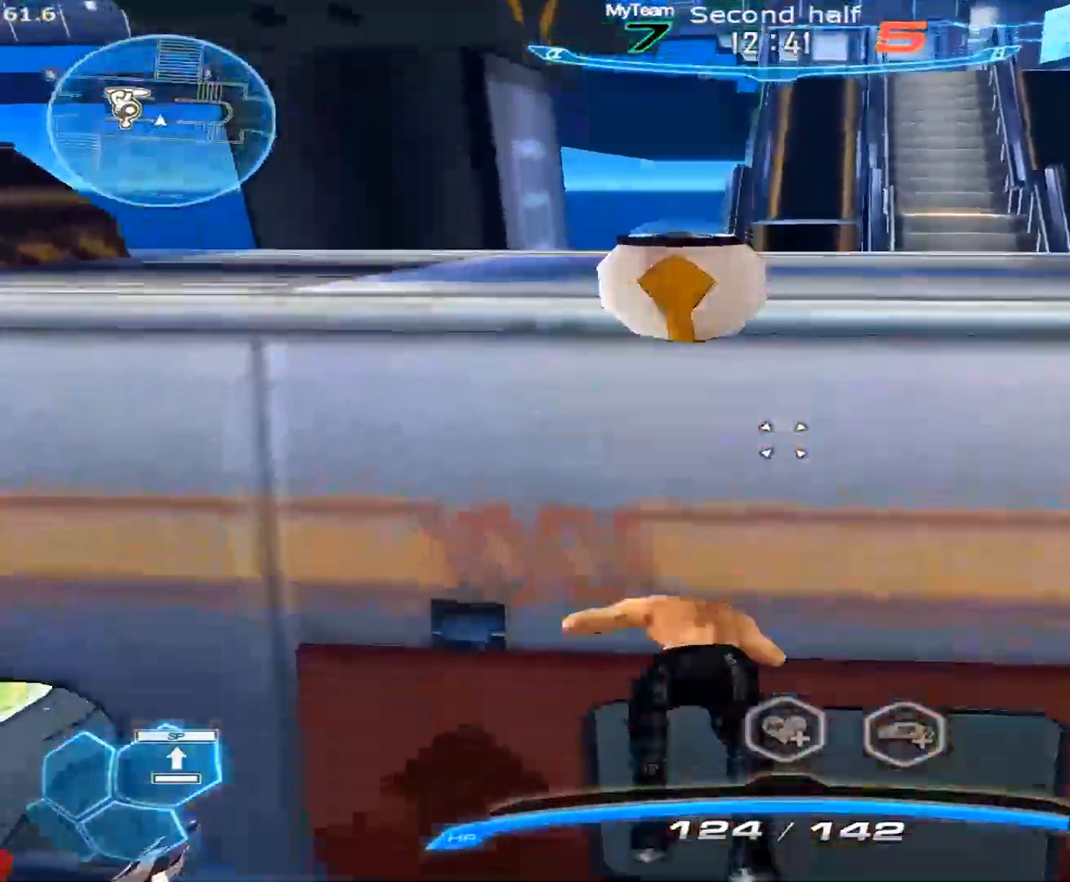
{"keys": ["d"], "mouse": ["right"], "events": [[67, "d", "down"], [117, "w", "up"], [167, "space", "down"], [217, "space", "up"], [400, "3", "down"], [450, "mouse_right", "down"], [500, "3", "up"]]}
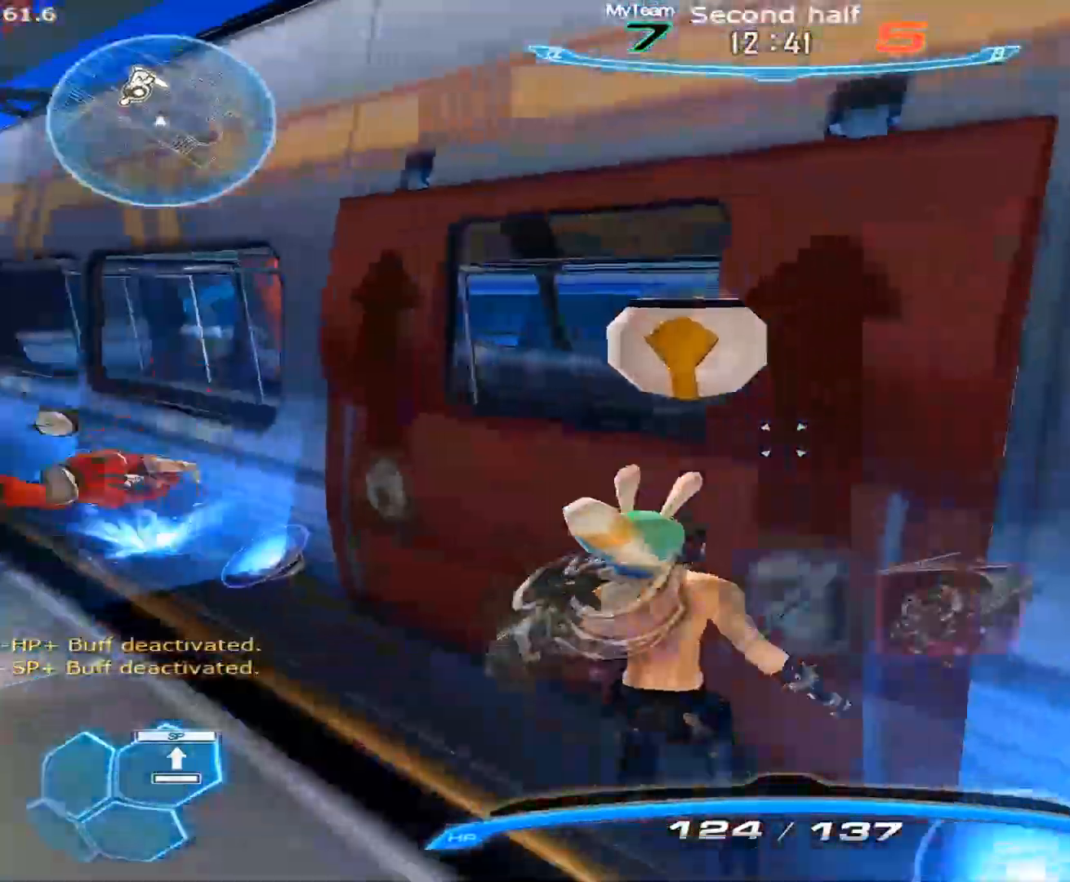
{"keys": ["d"], "mouse": ["right"], "events": [[233, "space", "down"], [317, "space", "up"]]}
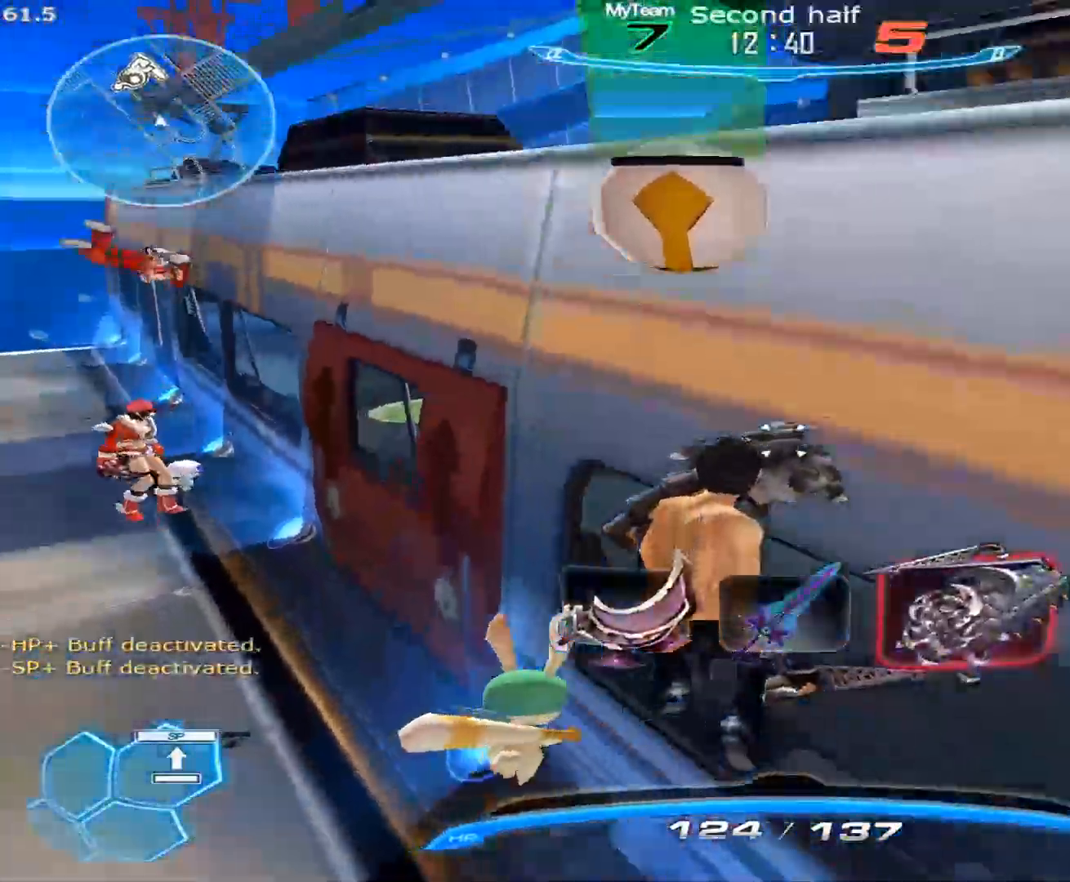
{"keys": ["d"], "mouse": ["right"], "events": []}
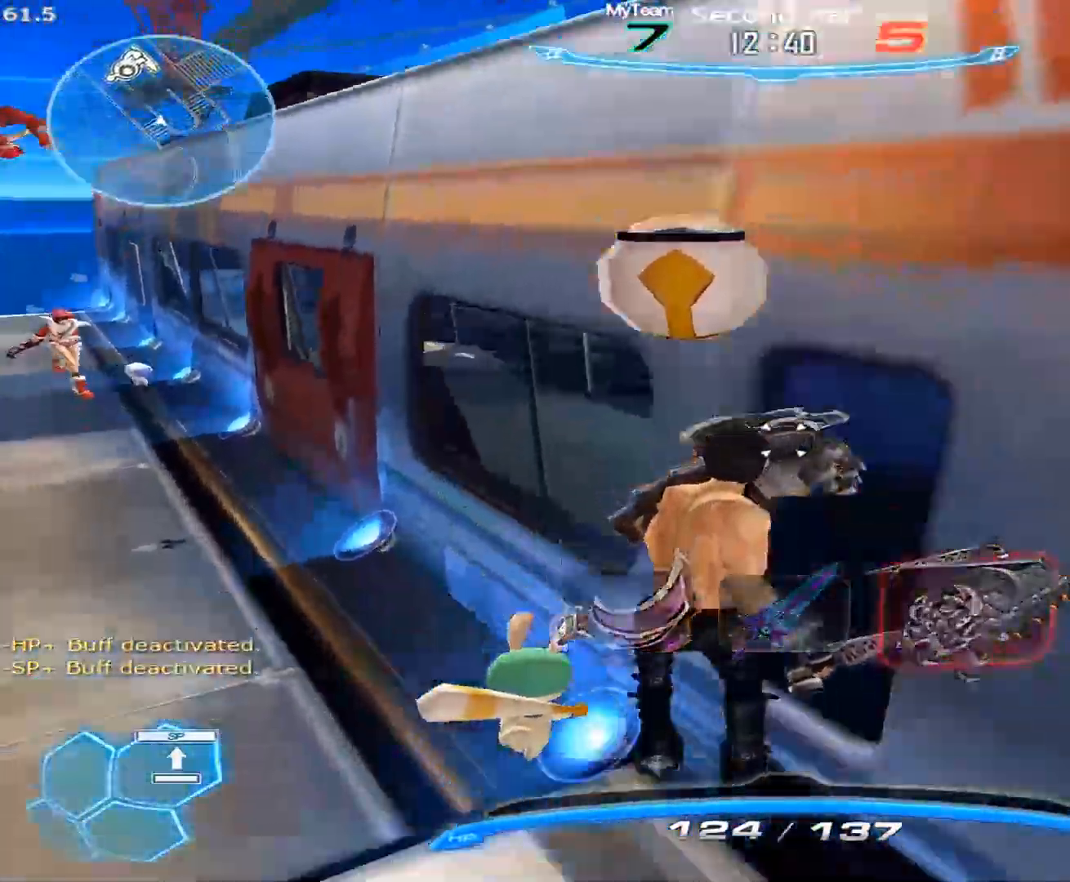
{"keys": ["d", "s"], "mouse": [], "events": [[67, "1", "down"], [117, "mouse_right", "up"], [217, "1", "up"], [350, "s", "down"]]}
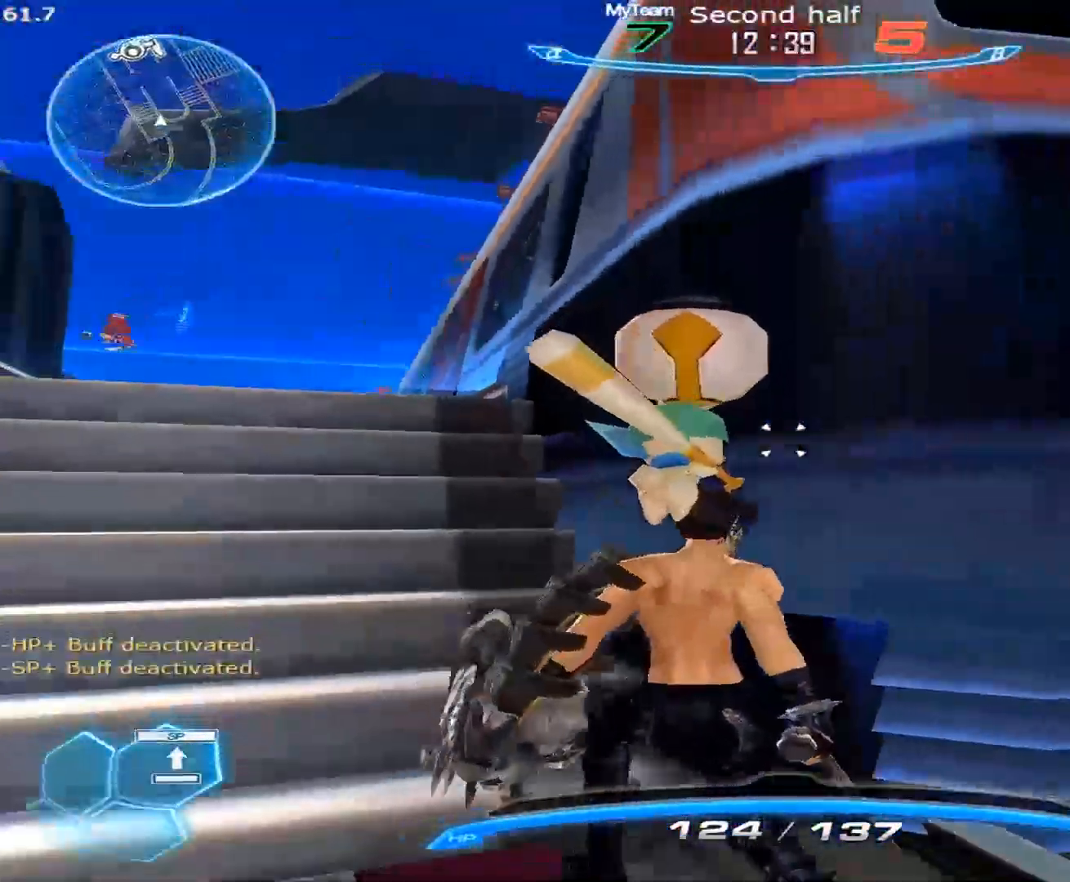
{"keys": ["s"], "mouse": [], "events": [[50, "1", "down"], [50, "space", "down"], [183, "space", "up"], [233, "1", "up"], [283, "d", "up"]]}
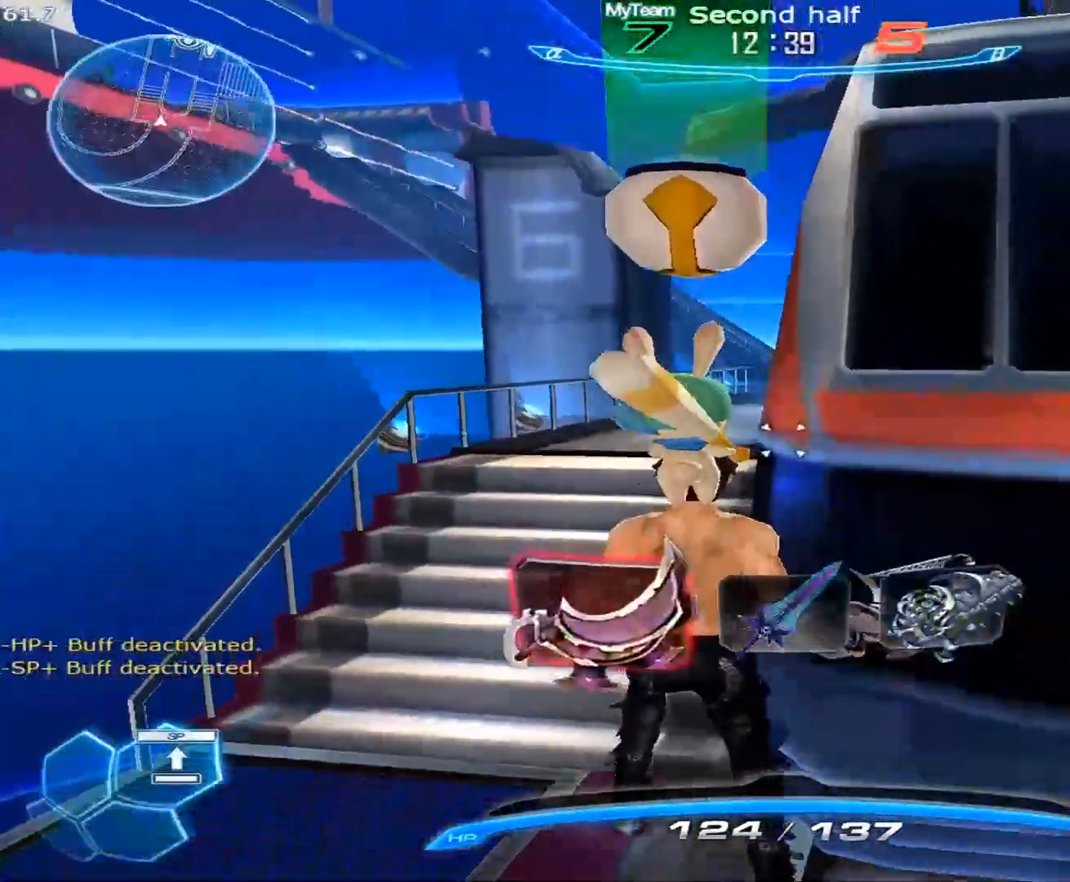
{"keys": ["s"], "mouse": [], "events": [[300, "a", "down"], [433, "a", "up"]]}
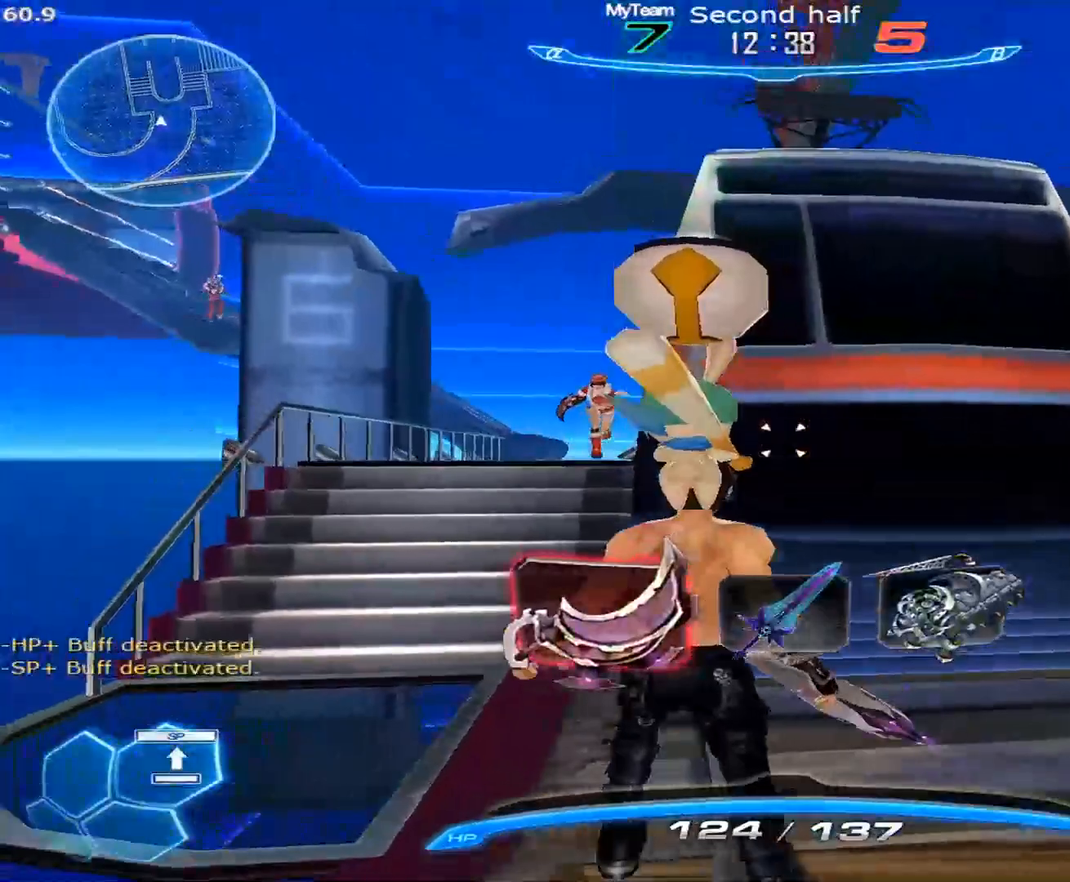
{"keys": ["s"], "mouse": [], "events": []}
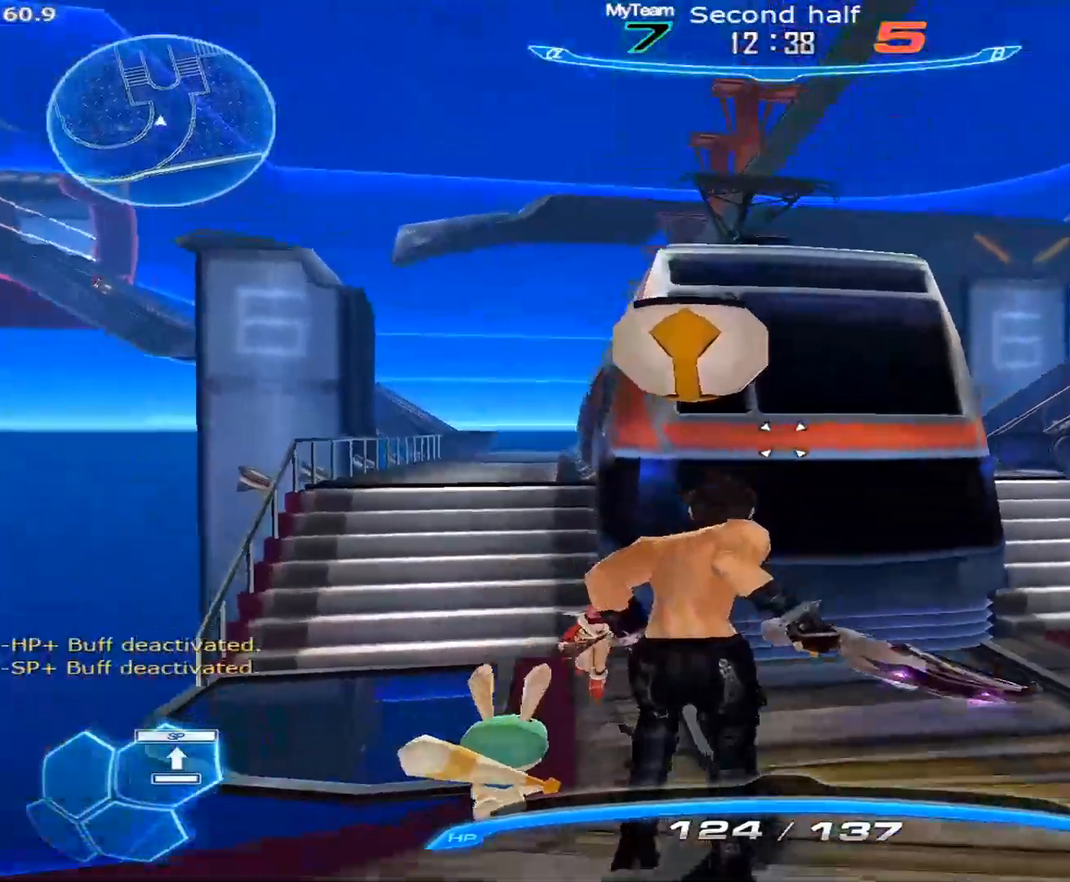
{"keys": [], "mouse": [], "events": [[83, "s", "up"], [133, "3", "down"], [233, "3", "up"], [233, "space", "down"], [283, "w", "down"], [317, "space", "up"], [317, "w", "up"]]}
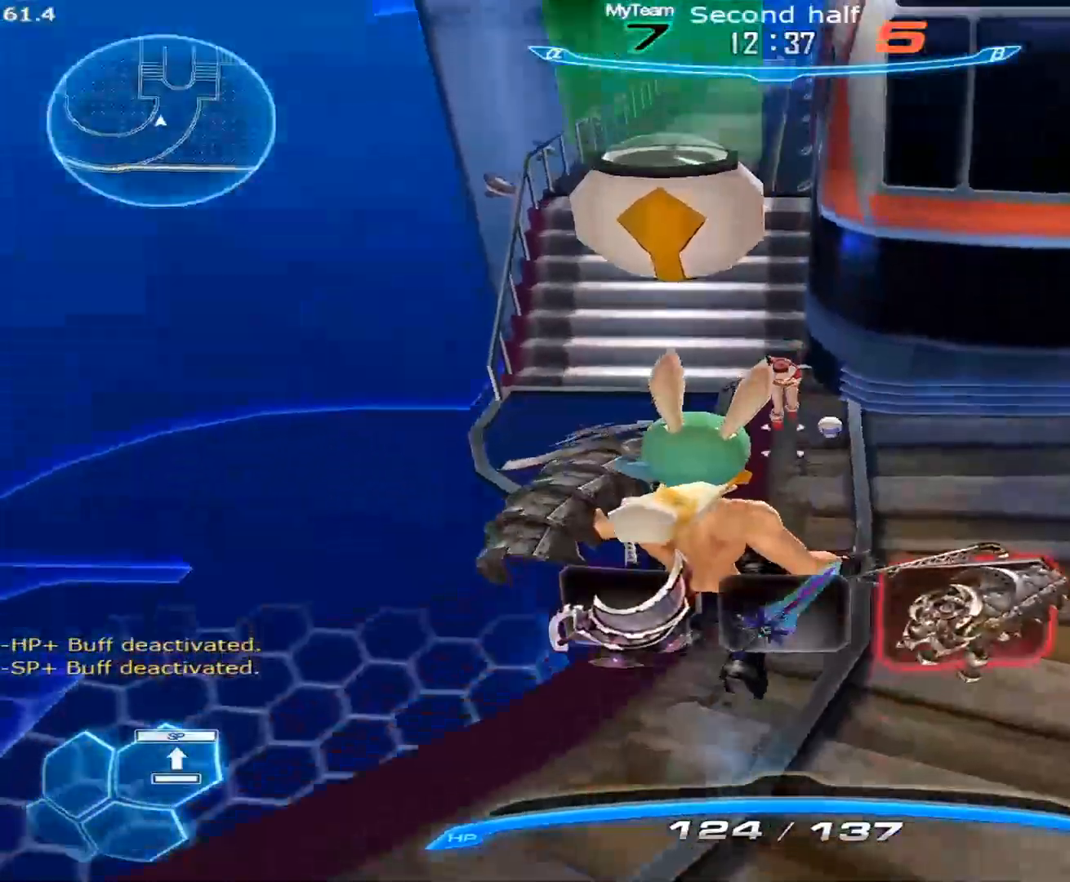
{"keys": ["1", "w"], "mouse": [], "events": [[333, "w", "down"], [483, "1", "down"]]}
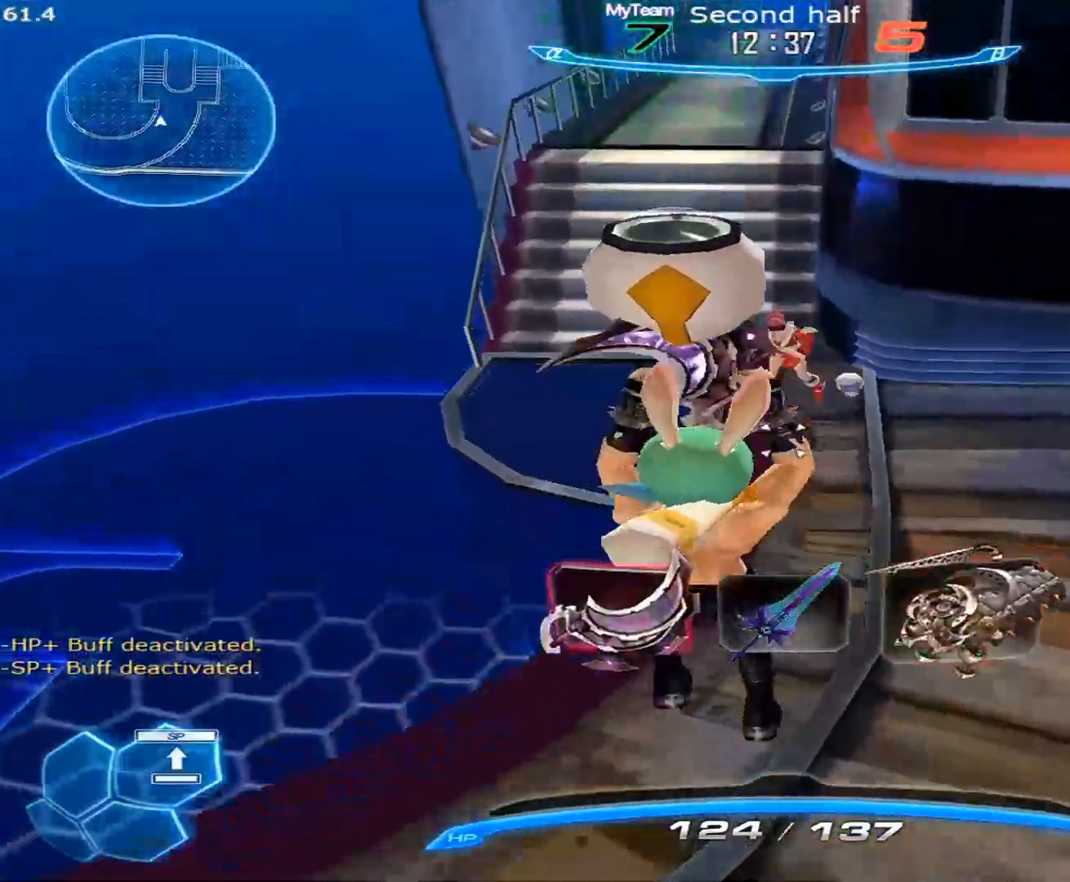
{"keys": [], "mouse": ["right"], "events": [[67, "1", "up"], [67, "mouse_right", "down"], [350, "w", "up"]]}
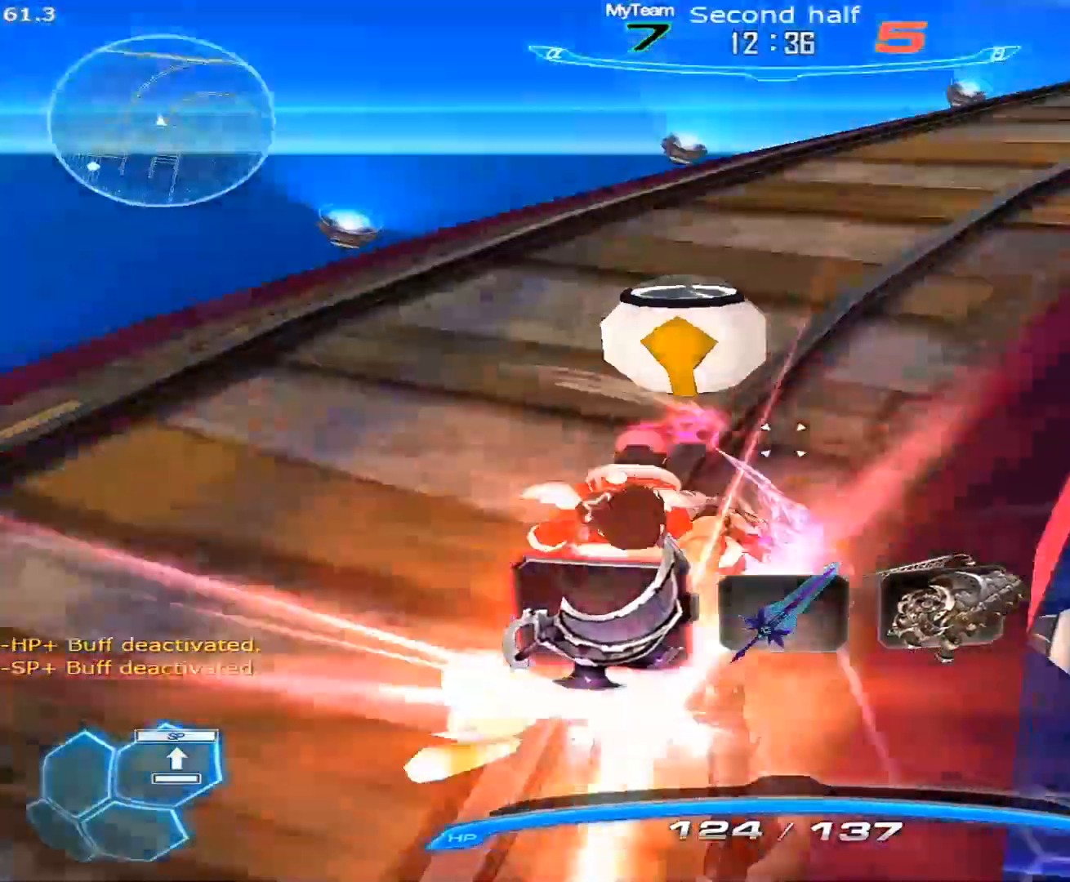
{"keys": ["d", "space"], "mouse": ["right"], "events": [[283, "3", "down"], [283, "d", "down"], [333, "3", "up"], [367, "3", "down"], [467, "3", "up"], [467, "space", "down"]]}
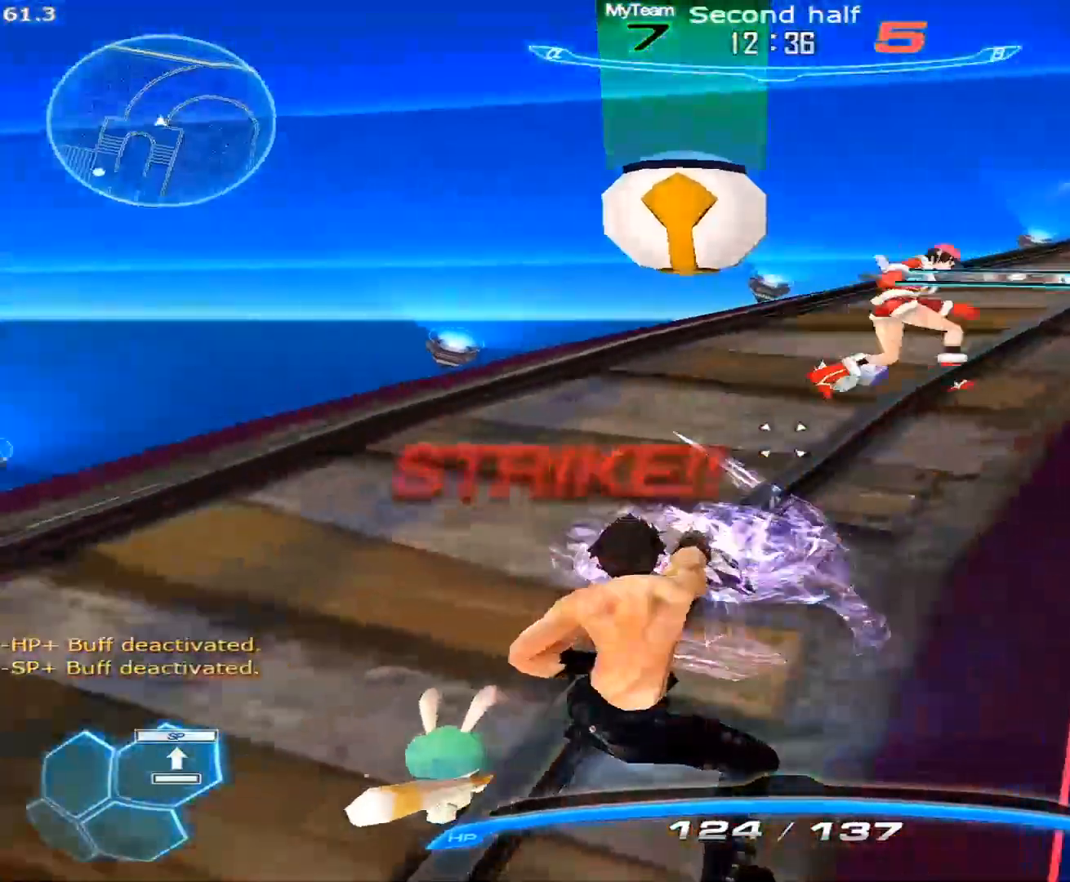
{"keys": ["a", "d", "s"], "mouse": ["right"], "events": [[67, "a", "down"], [67, "s", "down"], [100, "space", "up"], [200, "space", "down"], [250, "space", "up"], [333, "a", "up"], [433, "a", "down"], [433, "space", "down"], [483, "space", "up"]]}
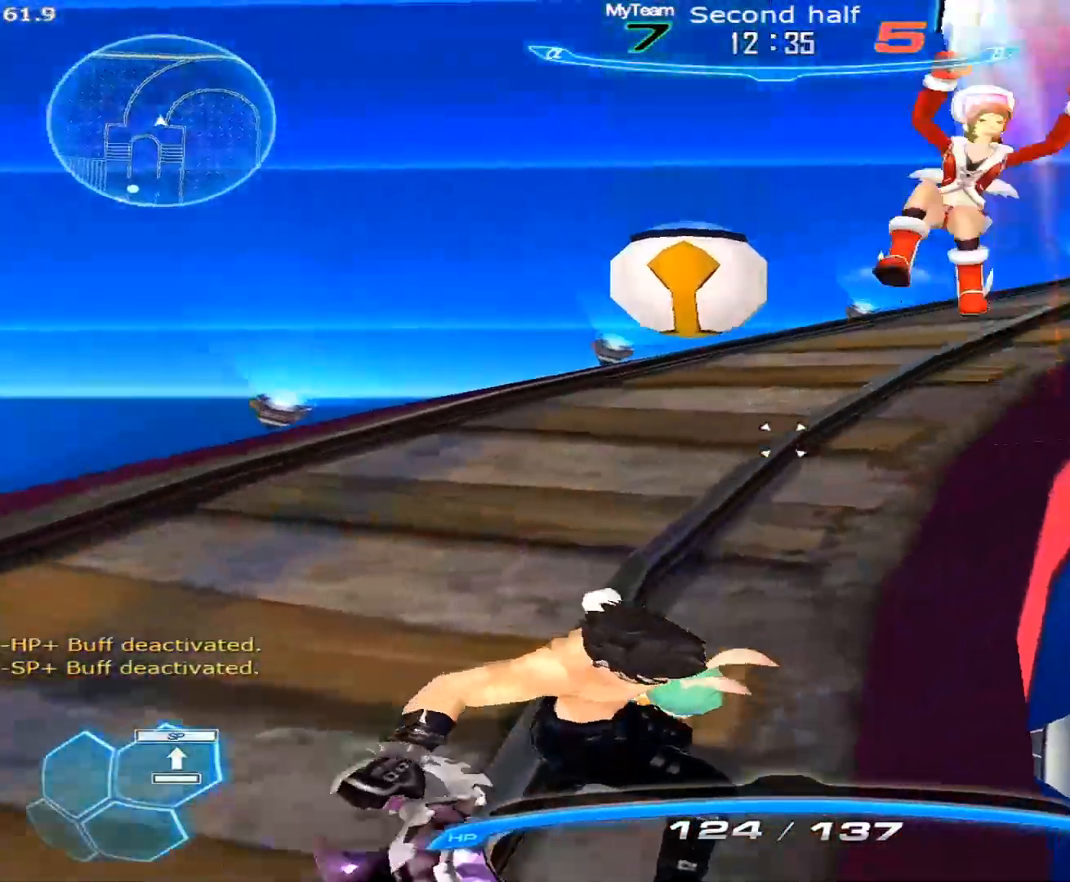
{"keys": ["a"], "mouse": ["right"], "events": [[67, "space", "down"], [117, "space", "up"], [217, "d", "up"], [450, "s", "up"]]}
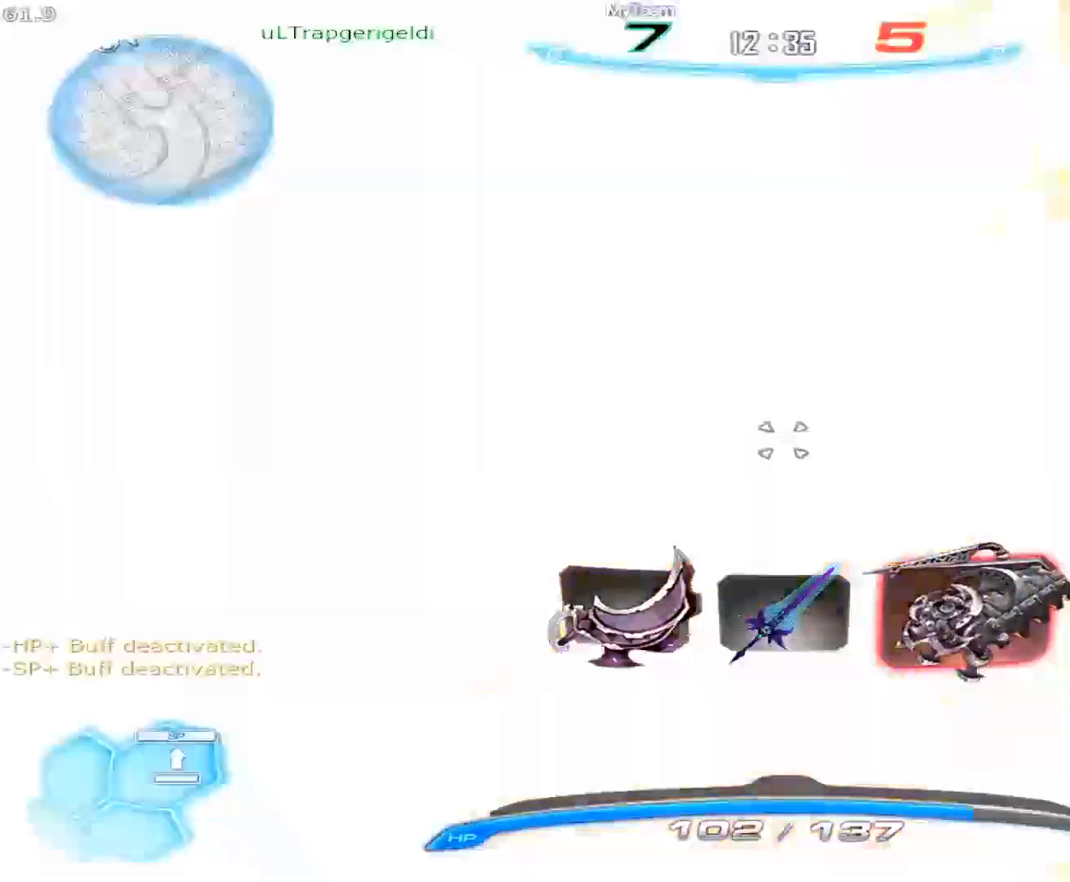
{"keys": ["a"], "mouse": ["right"], "events": [[133, "2", "down"], [183, "2", "up"], [233, "2", "down"], [317, "2", "up"]]}
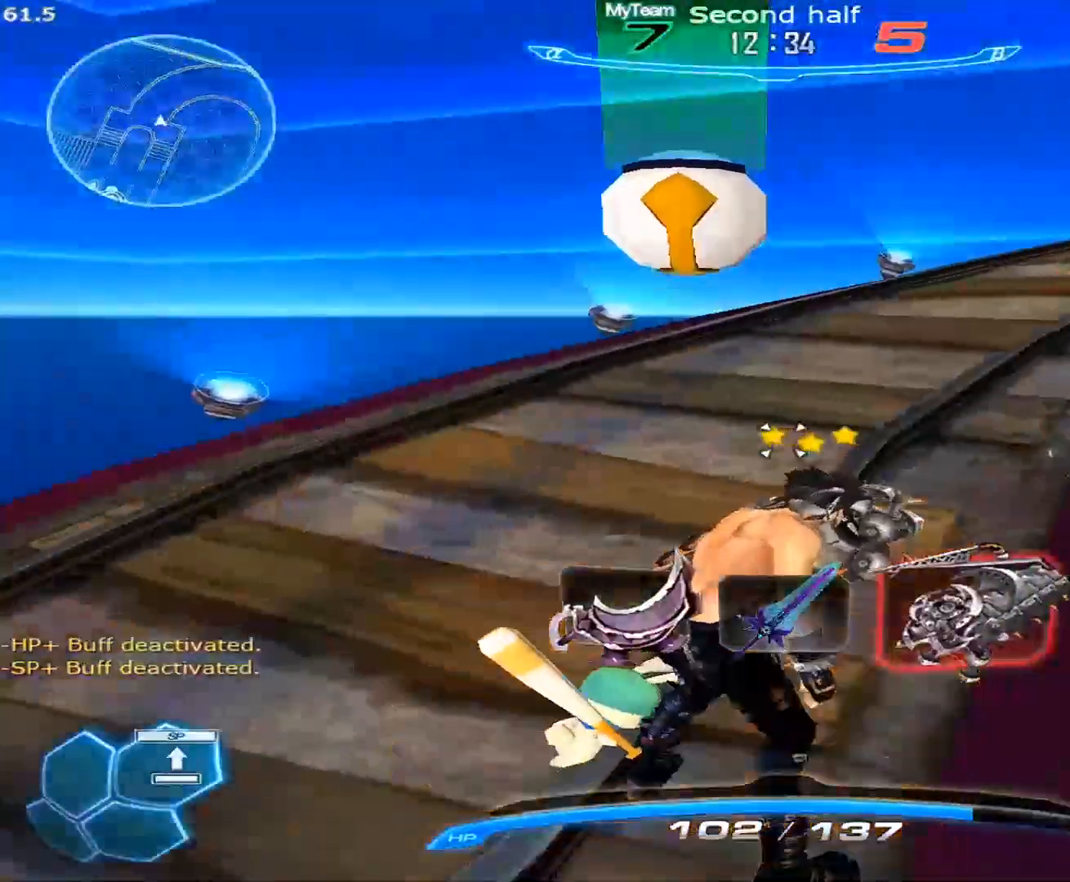
{"keys": ["a", "s"], "mouse": ["right"], "events": [[250, "s", "down"], [333, "a", "up"], [383, "3", "down"], [383, "a", "down"], [483, "3", "up"]]}
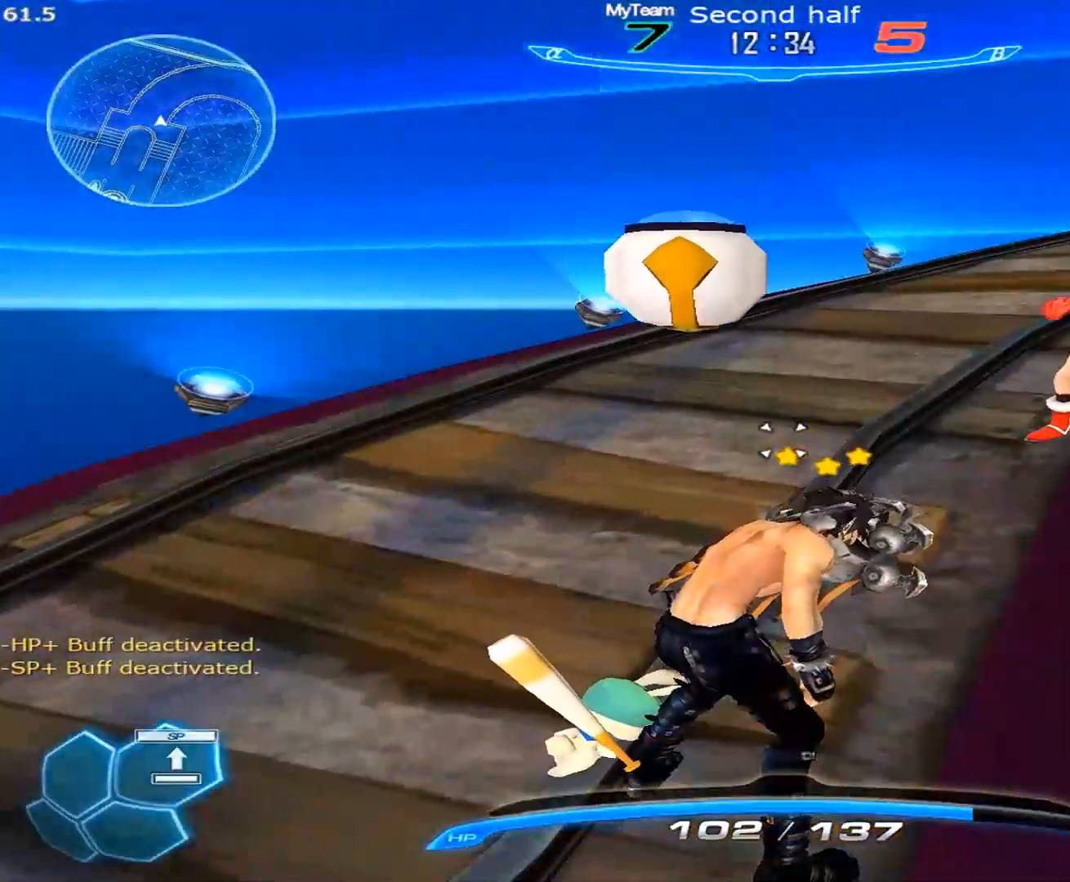
{"keys": ["d", "space"], "mouse": ["right"], "events": [[67, "d", "down"], [67, "space", "down"], [117, "a", "up"], [117, "s", "up"], [117, "space", "up"], [217, "space", "down"], [317, "space", "up"], [350, "space", "down"], [400, "space", "up"], [500, "space", "down"]]}
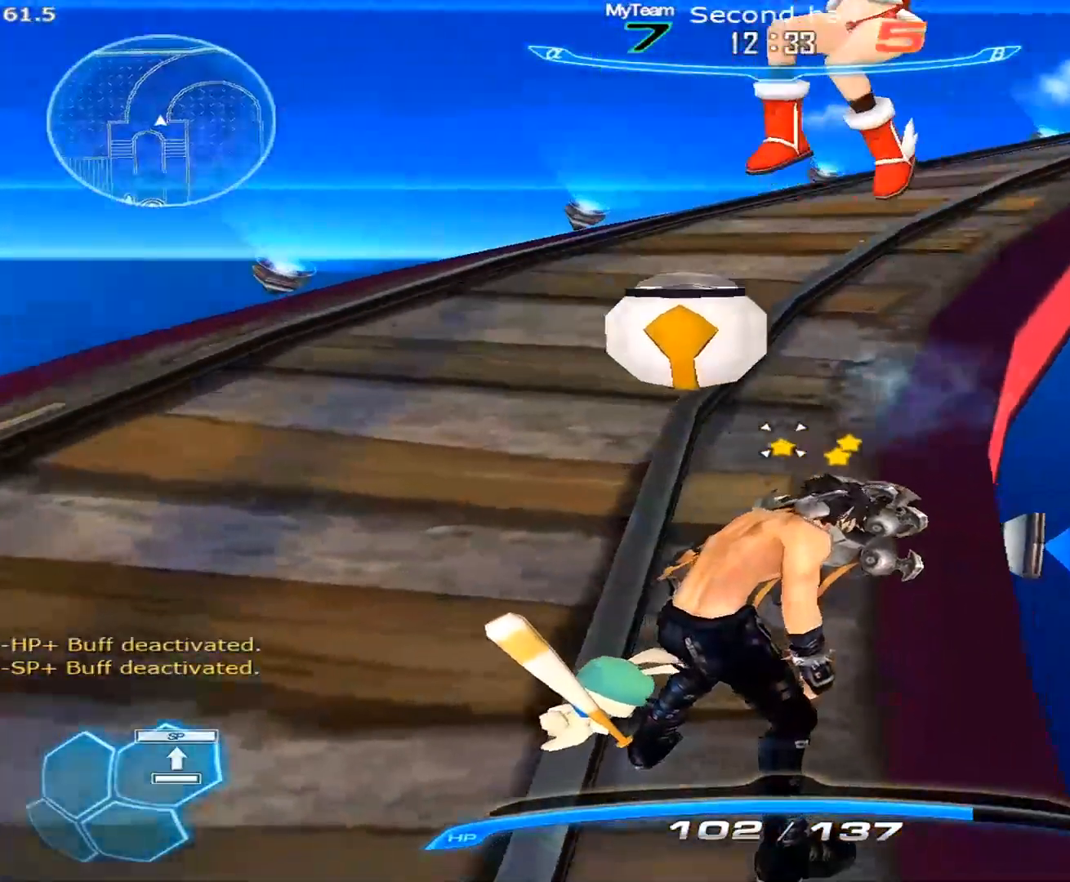
{"keys": ["d", "space"], "mouse": ["right"], "events": [[50, "space", "up"], [133, "s", "down"], [133, "space", "down"], [233, "space", "up"], [283, "s", "up"], [283, "space", "down"]]}
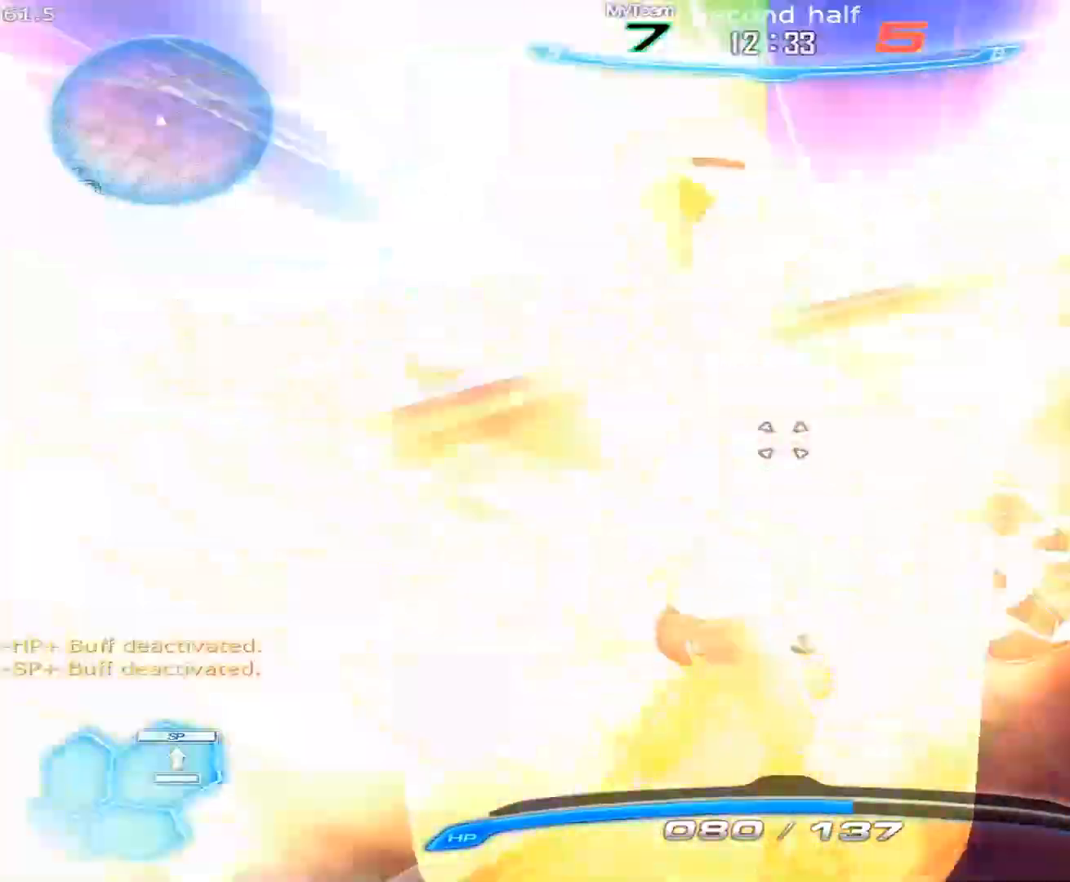
{"keys": ["a", "s"], "mouse": ["right"], "events": [[17, "space", "up"], [100, "a", "down"], [100, "d", "up"], [150, "s", "down"]]}